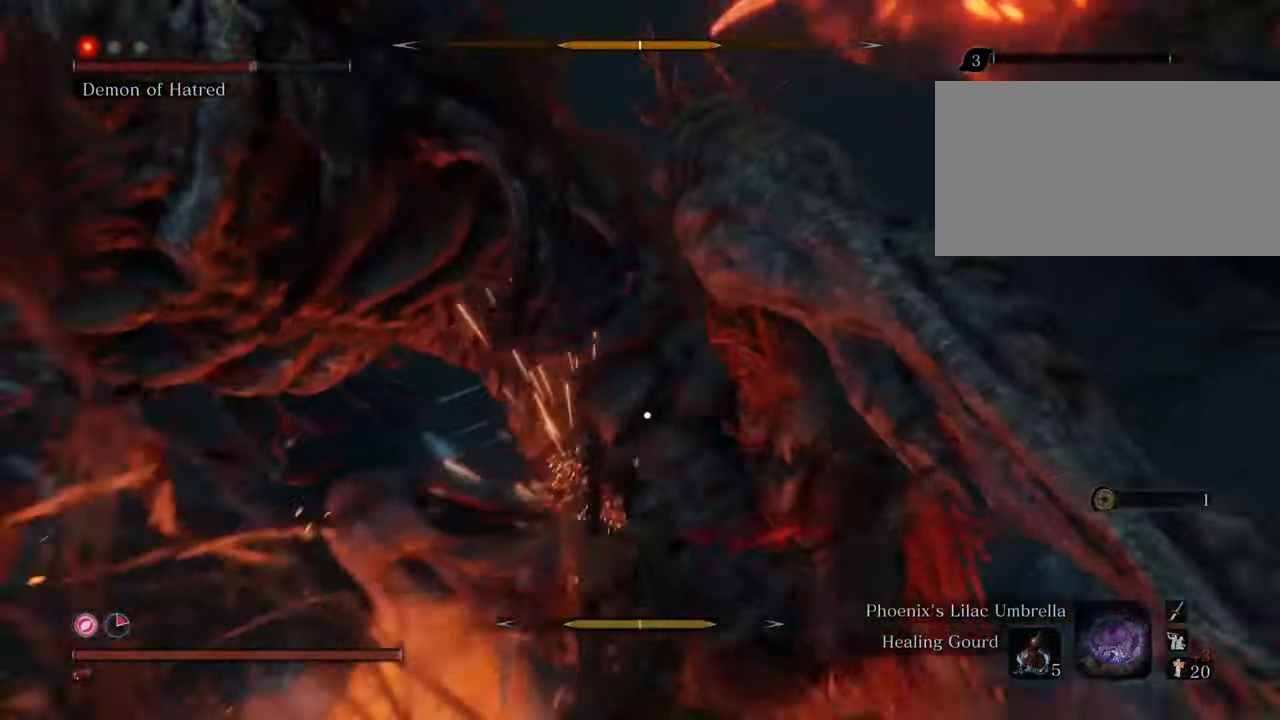
Gameplay with keyboard and mouse; each line is a JSON object with the keys and mouse buttons held at the frame after it. "events" lists presses ("down") and releases ("up") of "1", "2", "3", "4", "5", "6", "7", "8", "a", "alt", "c", "caps_lock", "ctrl", "d", "e", "f", "g", "q", "r", "s", "shift", "space", "t", "tab", "tilde", "v", "w", "x", "z", "mouse_left", "mouse_wheel" and "mouse_right" between this image and that frame as [ms after this image, input, new state], when the widget could be followed in between. "mouse_left", "mouse_wheel", "mouse_right" = the "left", "wheel", "right" buttons of the "mouse" list. No other keys are recorded. "wheel" means that the mouse wheel is clicked or scrolled. Not read: mouse_move.
{"keys": [], "mouse": ["left"], "events": [[17, "mouse_left", "down"], [67, "mouse_left", "up"], [167, "mouse_left", "down"], [250, "mouse_left", "up"], [300, "mouse_left", "down"], [300, "w", "up"], [400, "mouse_left", "up"], [450, "mouse_left", "down"]]}
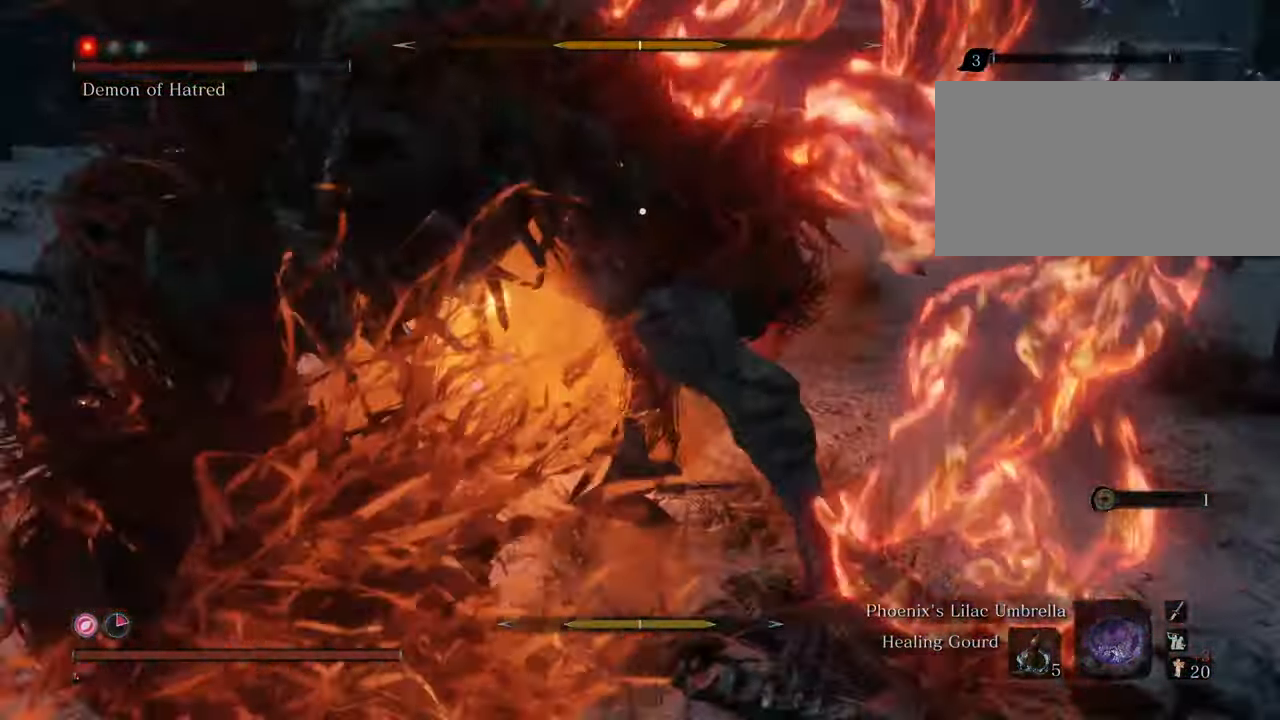
{"keys": [], "mouse": [], "events": [[34, "mouse_left", "up"], [134, "mouse_left", "down"], [184, "mouse_left", "up"], [284, "mouse_left", "down"], [367, "mouse_left", "up"], [417, "mouse_left", "down"], [500, "mouse_left", "up"]]}
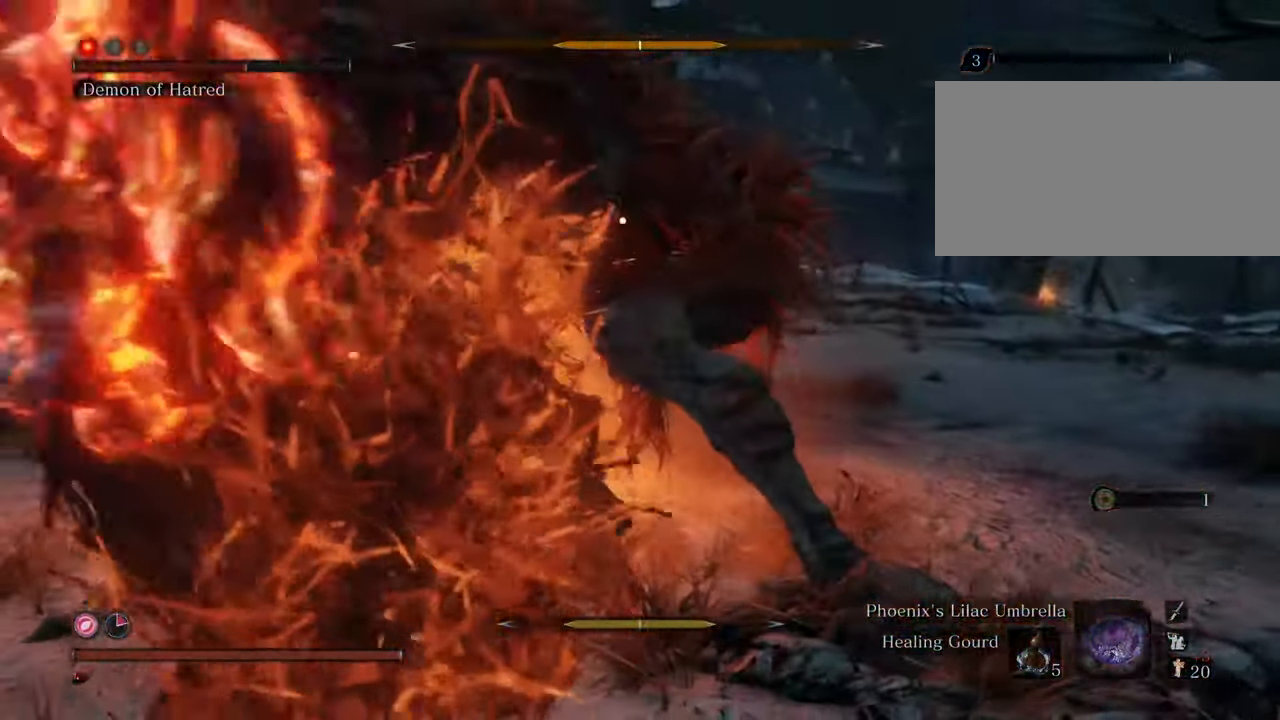
{"keys": [], "mouse": [], "events": [[50, "mouse_left", "down"], [150, "mouse_left", "up"], [200, "mouse_left", "down"], [284, "mouse_left", "up"], [334, "mouse_left", "down"], [434, "mouse_left", "up"]]}
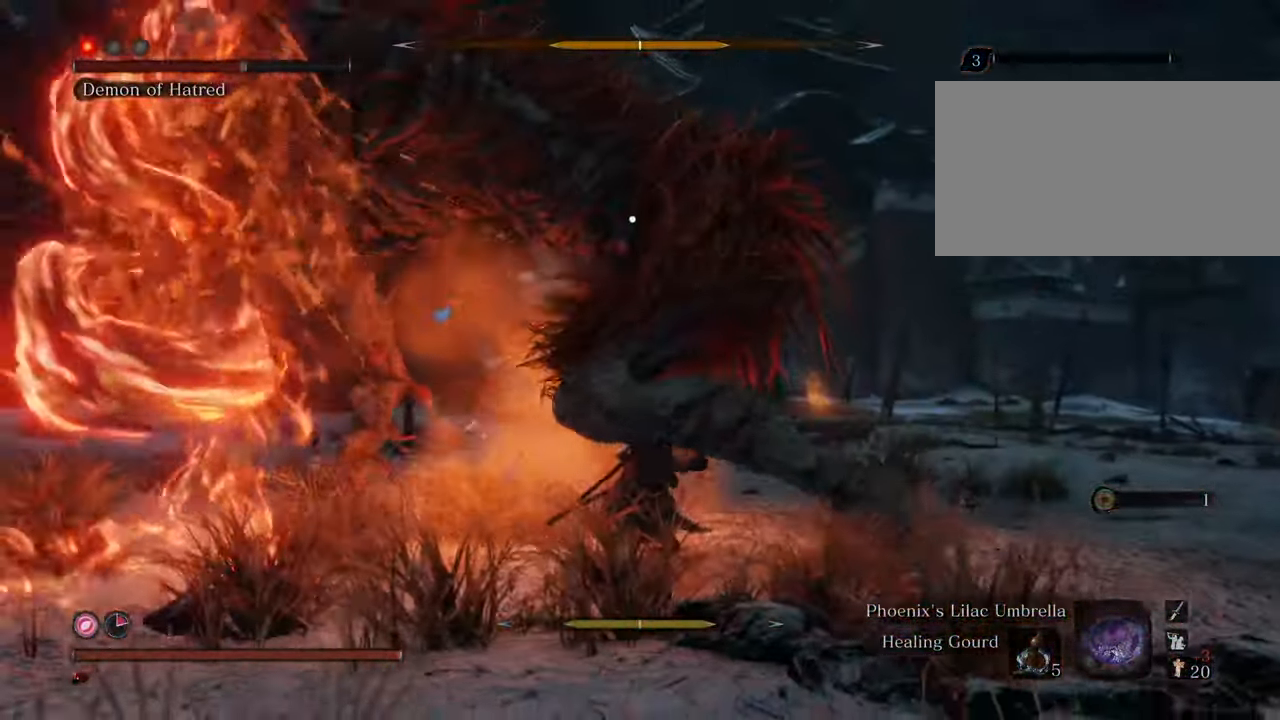
{"keys": [], "mouse": [], "events": [[17, "mouse_left", "down"], [67, "mouse_left", "up"], [167, "mouse_left", "down"], [217, "mouse_left", "up"], [267, "mouse_left", "down"], [350, "mouse_left", "up"]]}
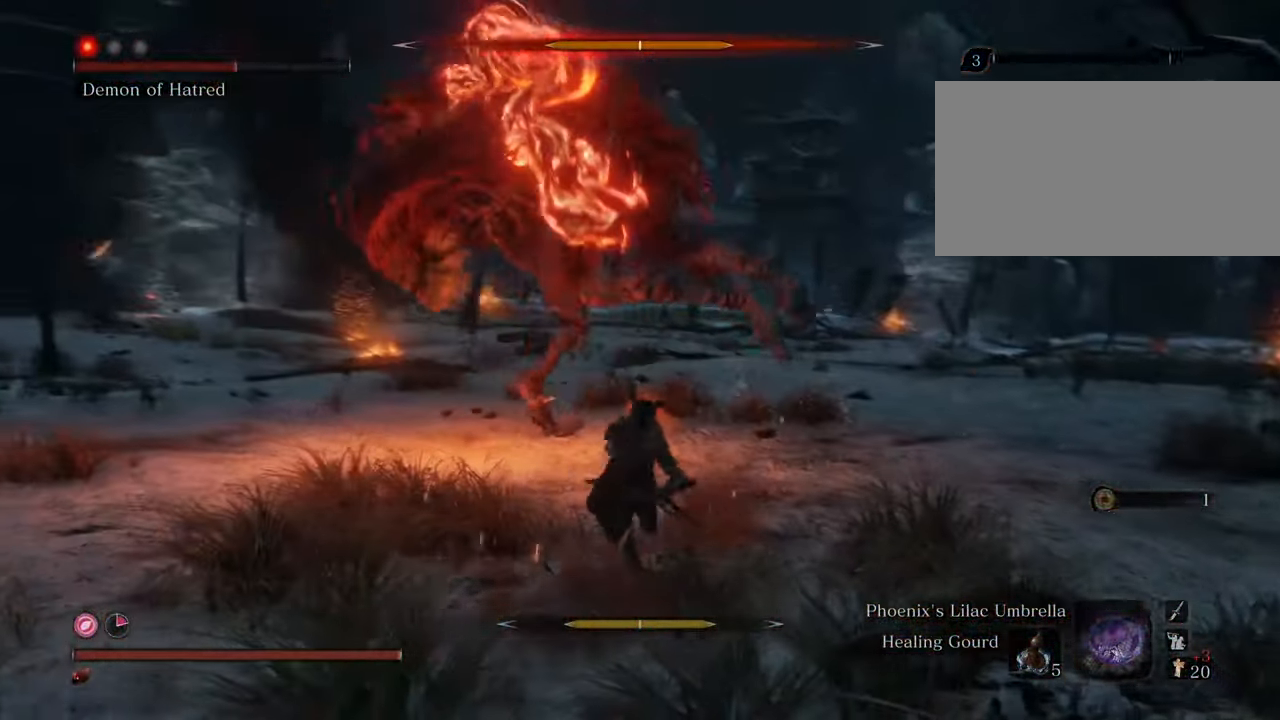
{"keys": ["w"], "mouse": [], "events": [[217, "w", "down"]]}
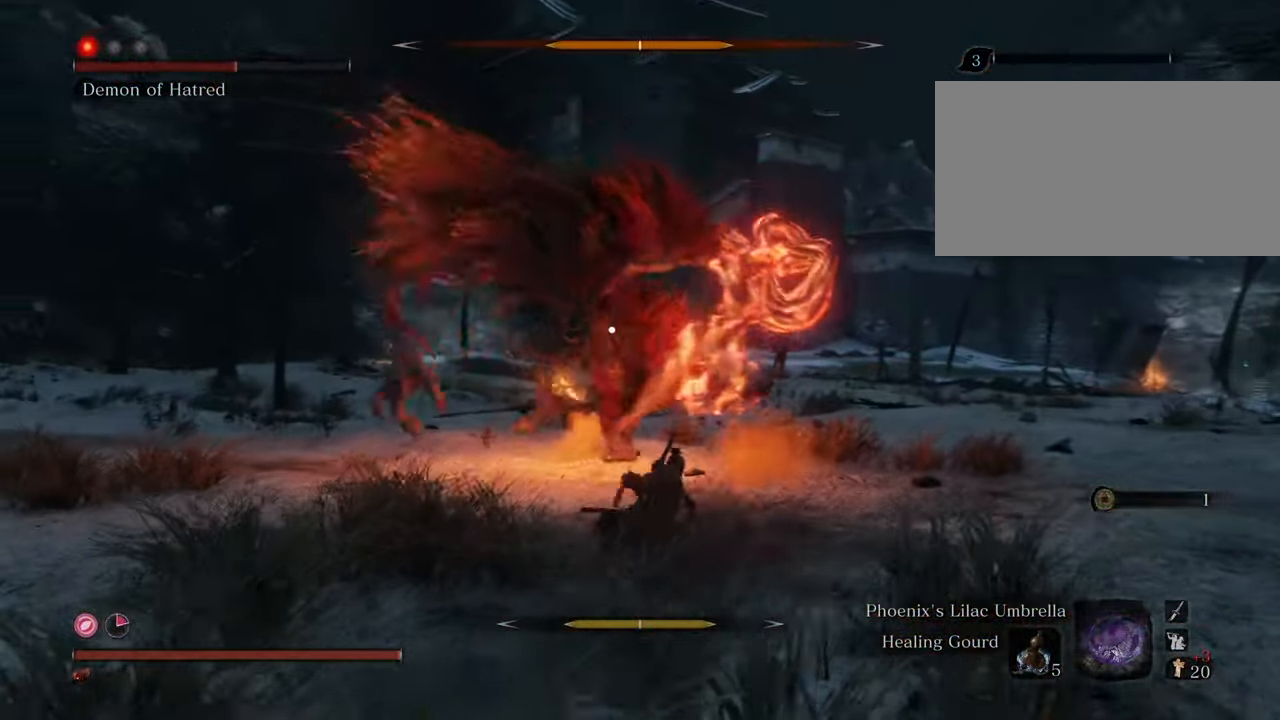
{"keys": ["shift", "w"], "mouse": [], "events": [[67, "shift", "down"]]}
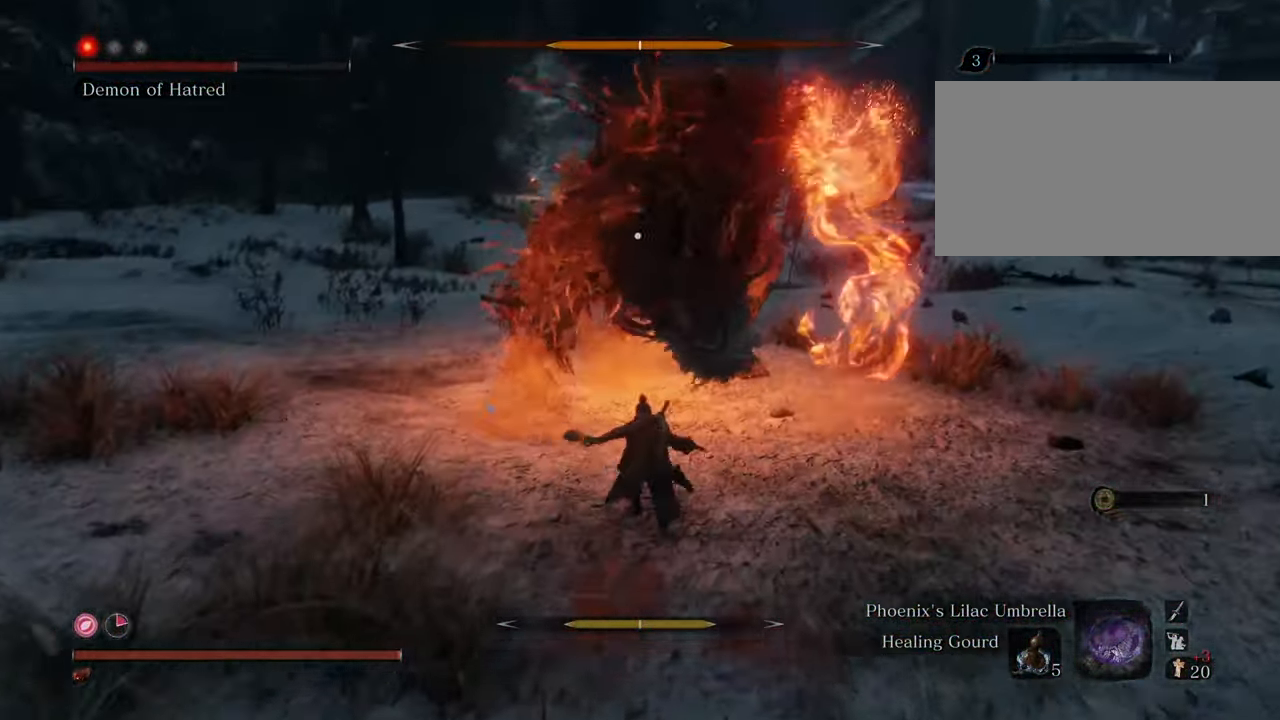
{"keys": ["d", "shift", "w"], "mouse": [], "events": [[350, "d", "down"]]}
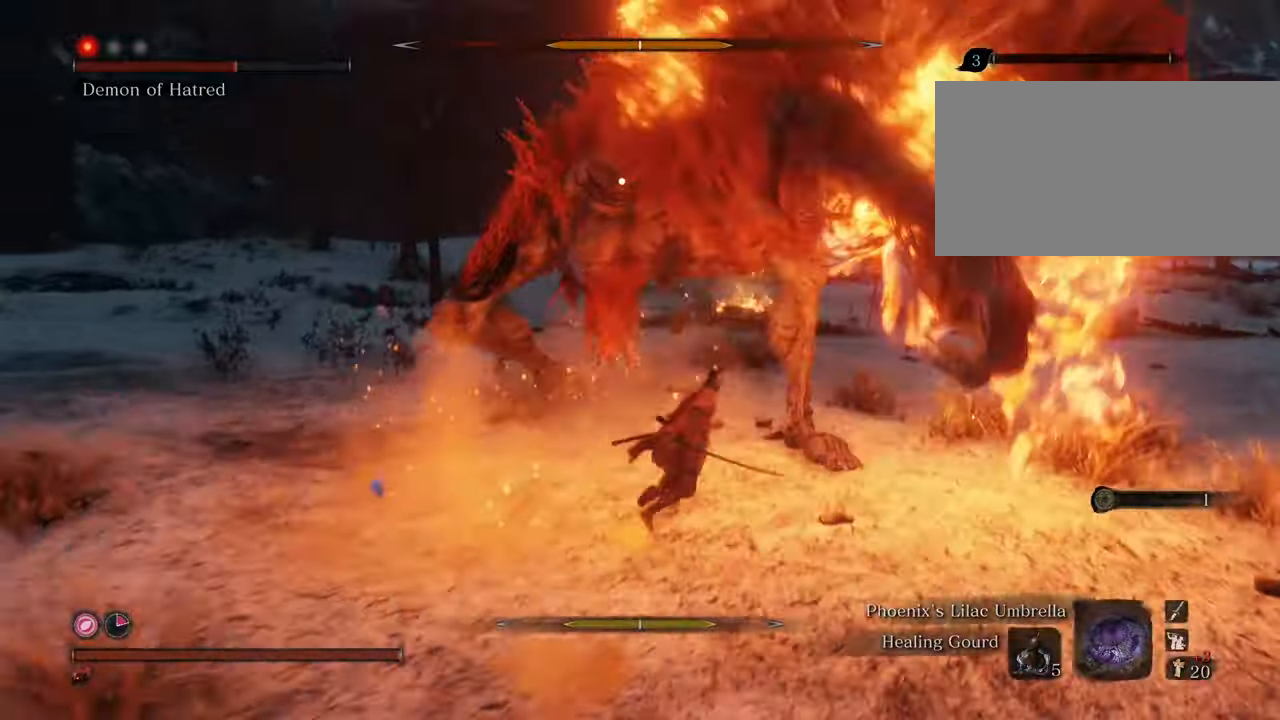
{"keys": ["d", "shift", "w"], "mouse": [], "events": [[134, "d", "up"], [317, "d", "down"]]}
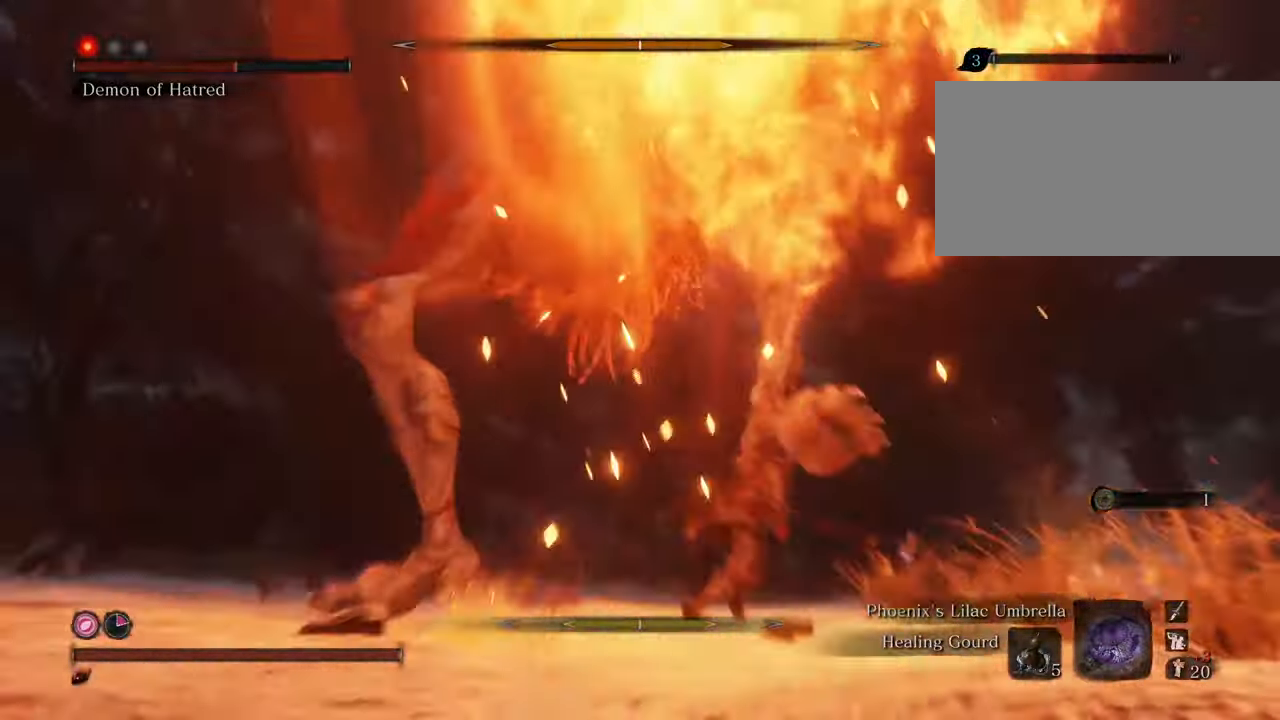
{"keys": ["d", "w"], "mouse": [], "events": [[100, "shift", "up"]]}
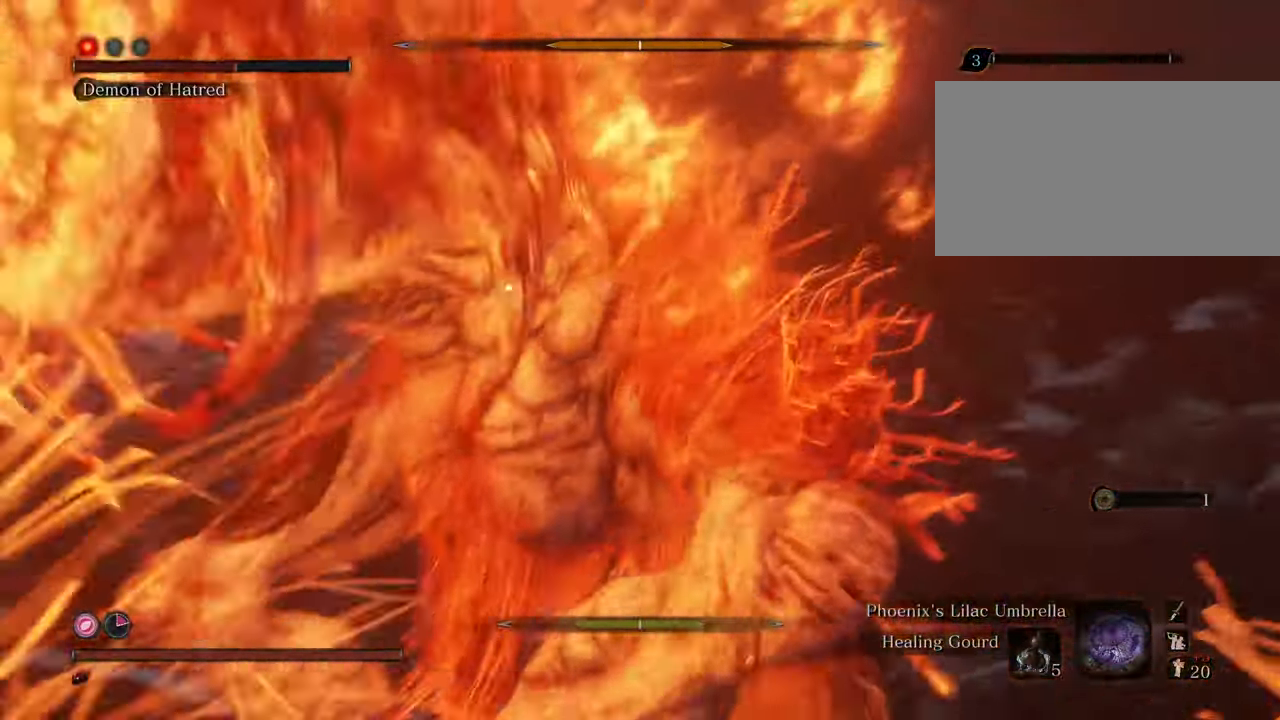
{"keys": ["d", "shift"], "mouse": [], "events": [[350, "shift", "down"], [500, "w", "up"]]}
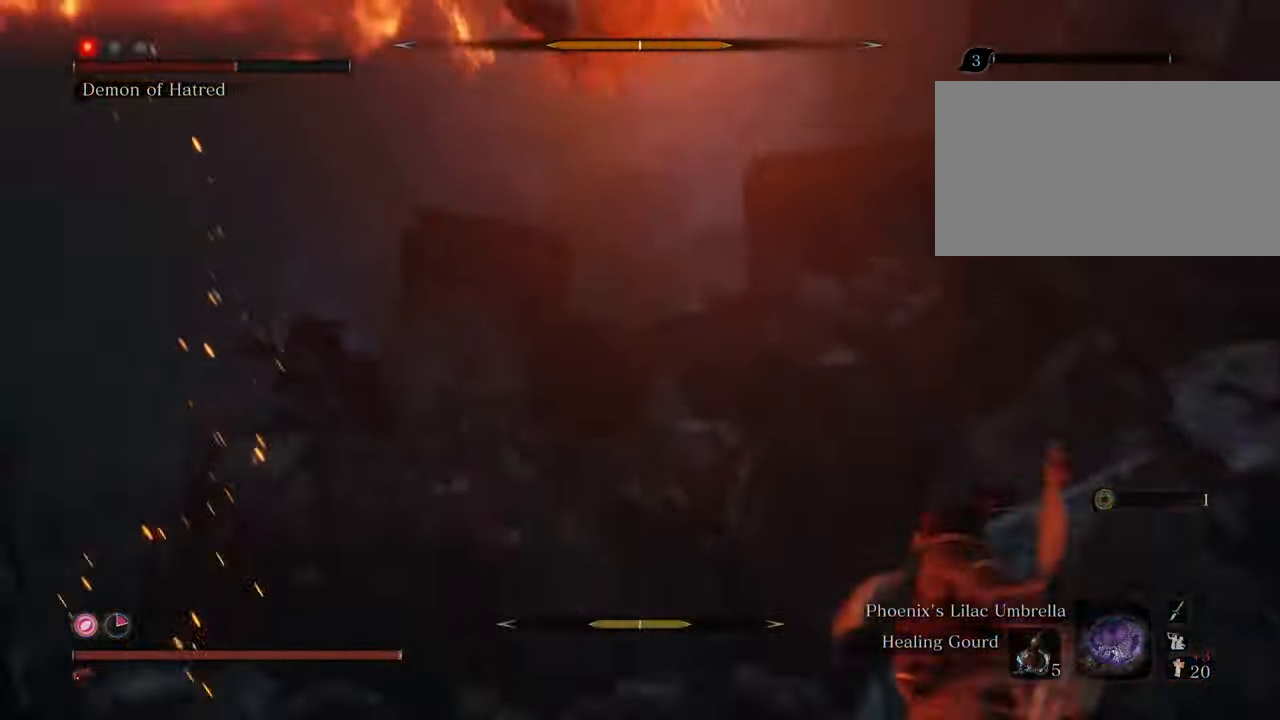
{"keys": ["d", "s", "shift"], "mouse": [], "events": [[317, "s", "down"]]}
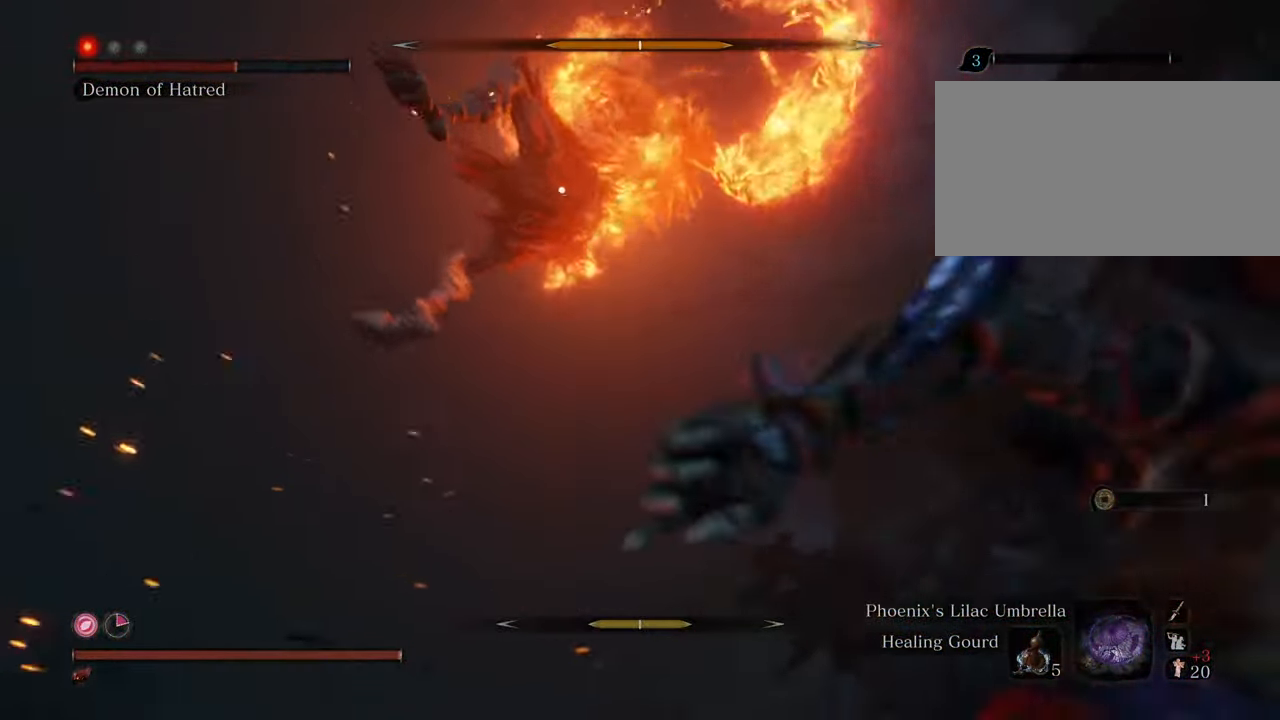
{"keys": ["d", "s", "shift", "space"], "mouse": [], "events": [[484, "space", "down"]]}
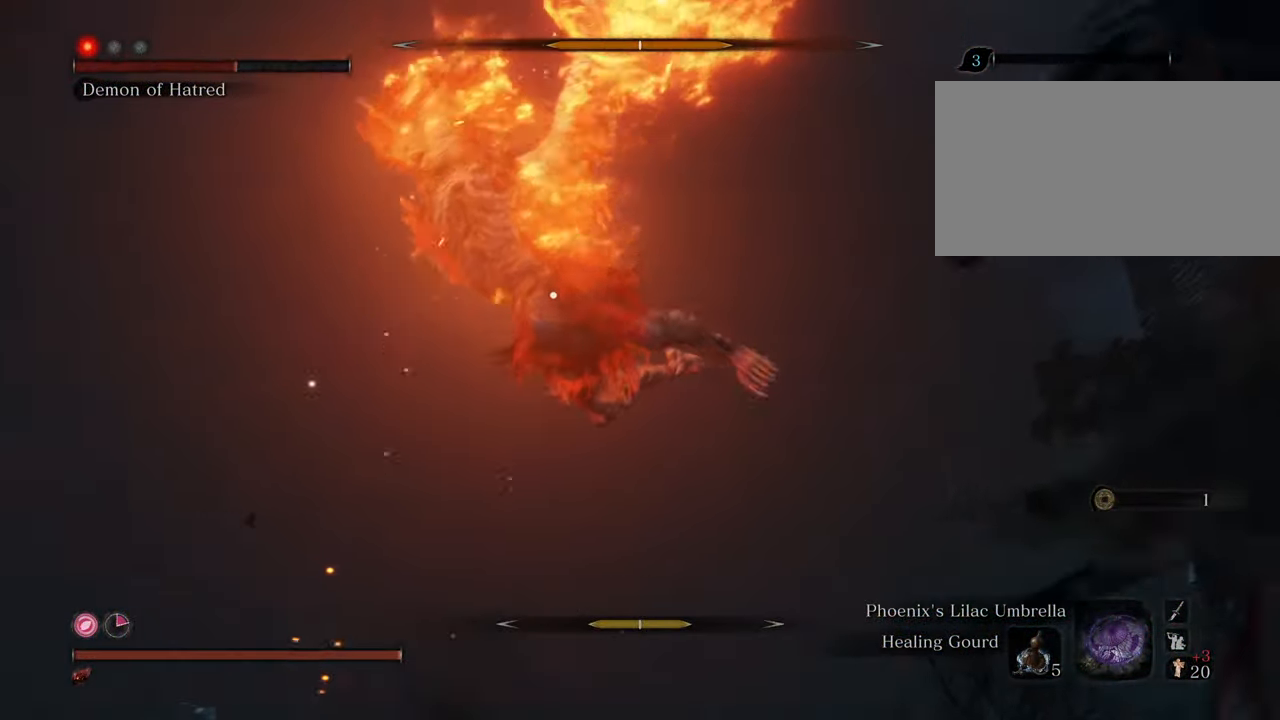
{"keys": ["d", "w"], "mouse": [], "events": [[217, "space", "up"], [250, "s", "up"], [300, "shift", "up"], [434, "w", "down"]]}
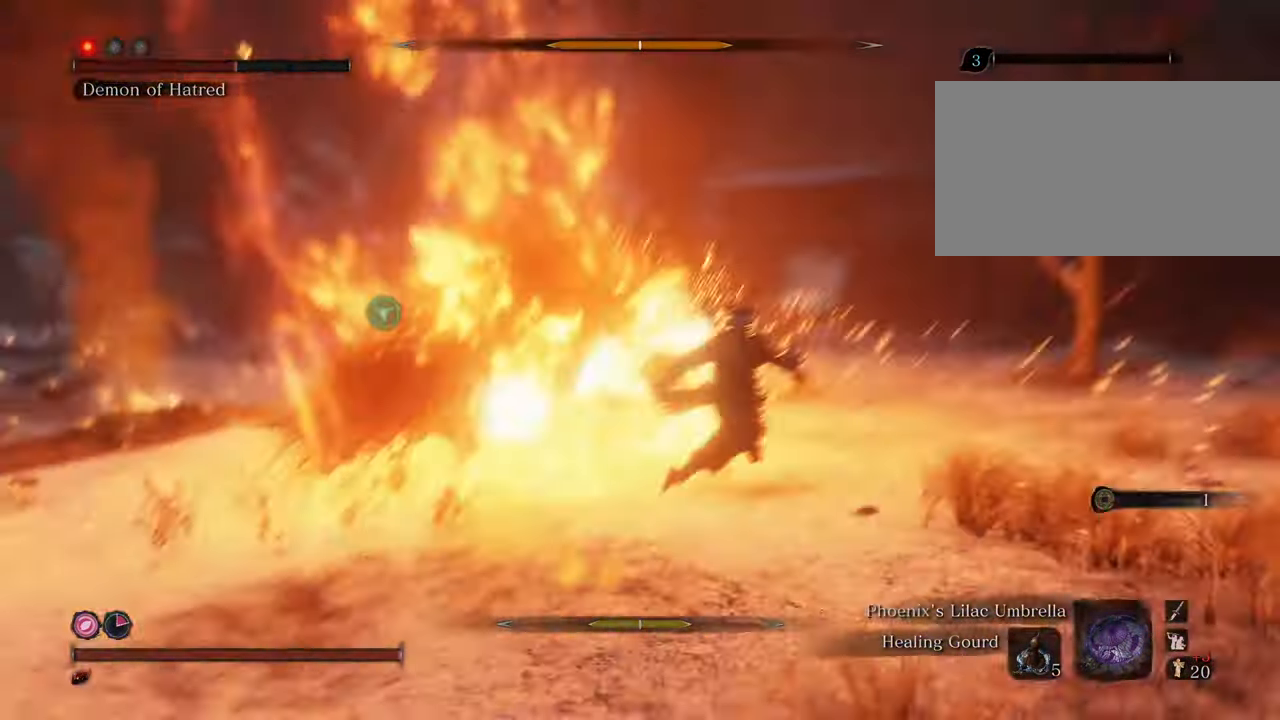
{"keys": ["w"], "mouse": [], "events": [[167, "d", "up"]]}
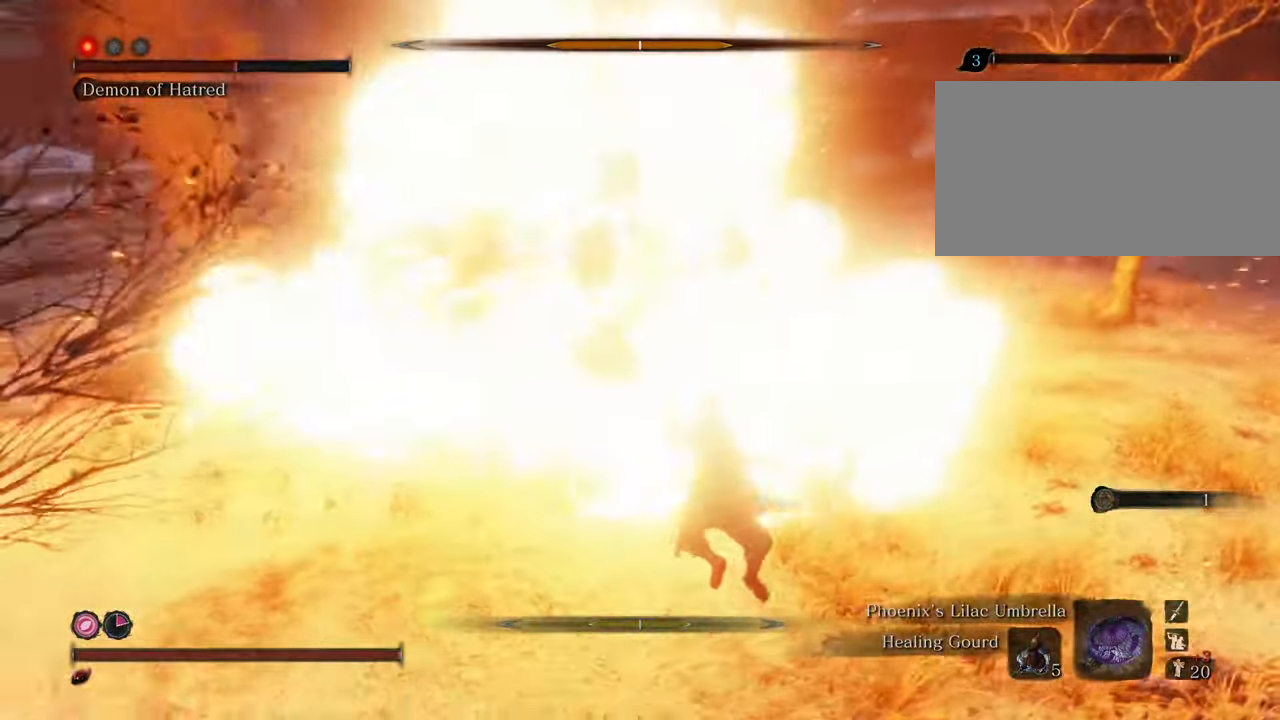
{"keys": ["w"], "mouse": [], "events": []}
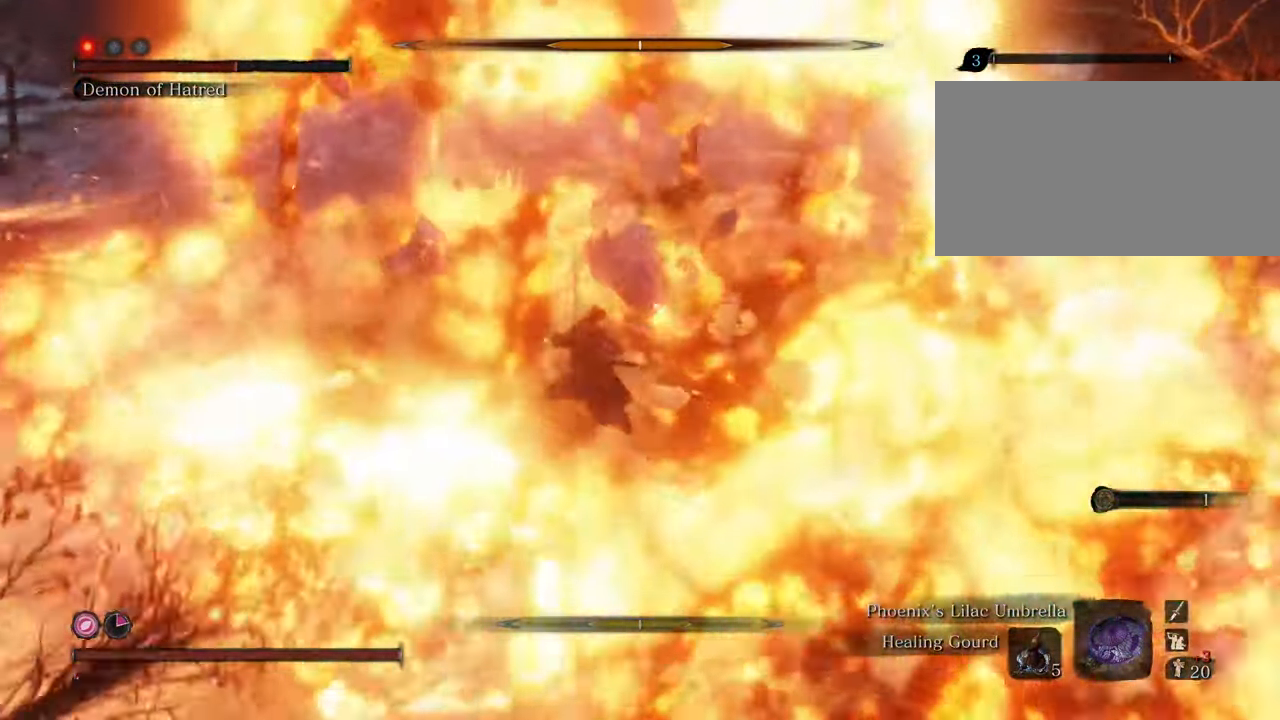
{"keys": ["w"], "mouse": [], "events": [[267, "d", "down"], [450, "d", "up"]]}
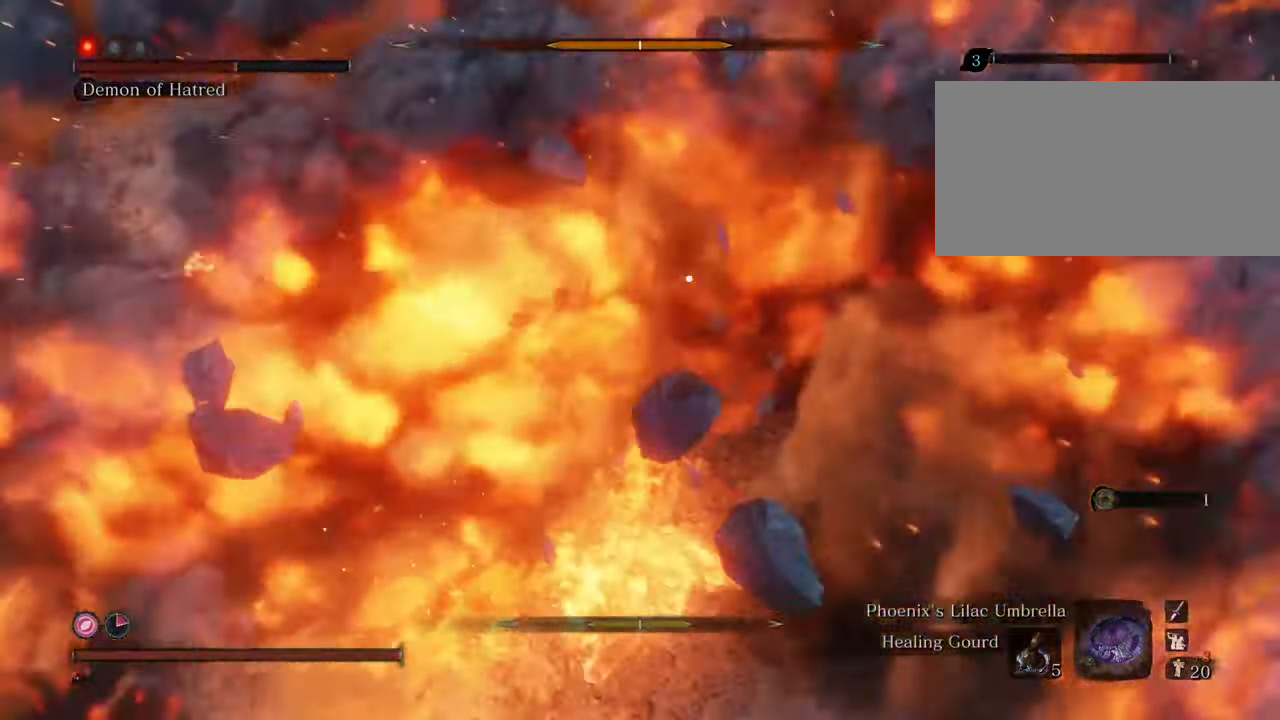
{"keys": ["w"], "mouse": ["left"], "events": [[184, "d", "down"], [184, "mouse_left", "down"], [267, "mouse_left", "up"], [317, "mouse_left", "down"], [367, "d", "up"], [417, "mouse_left", "up"], [467, "mouse_left", "down"]]}
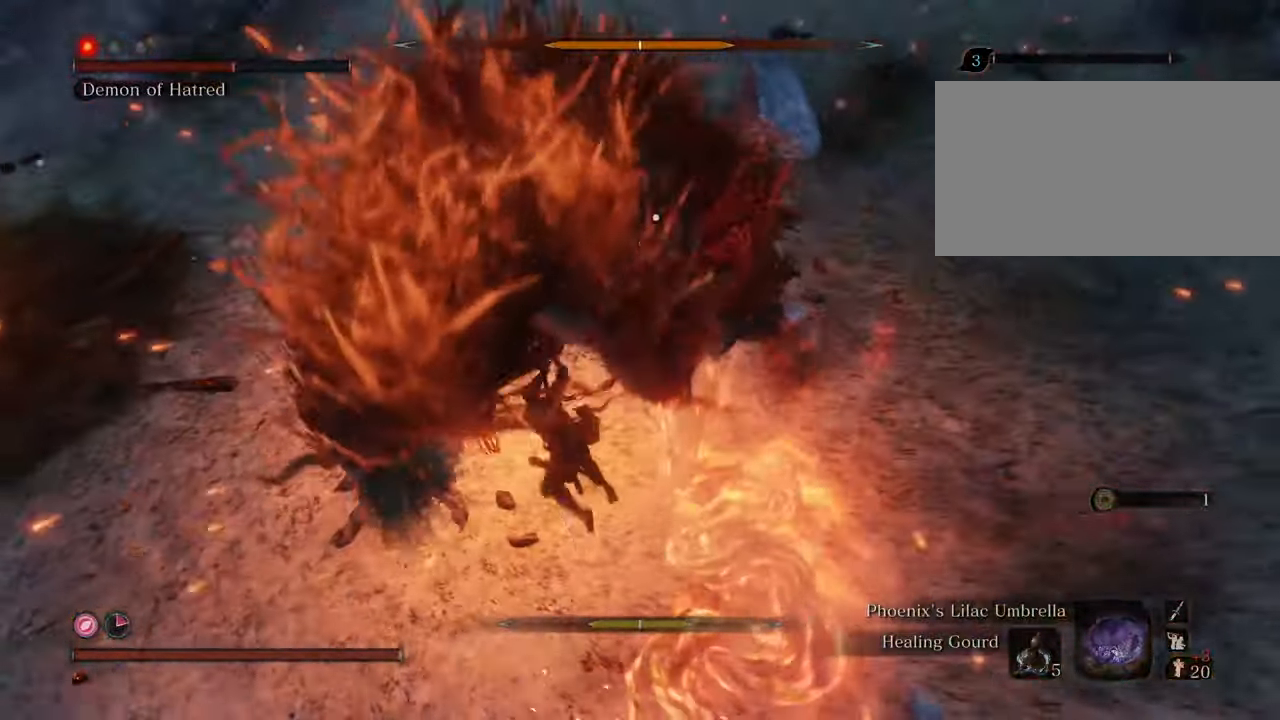
{"keys": ["w"], "mouse": [], "events": [[67, "mouse_left", "up"], [100, "mouse_left", "down"], [200, "mouse_left", "up"], [250, "mouse_left", "down"], [334, "mouse_left", "up"], [384, "mouse_left", "down"], [434, "mouse_left", "up"]]}
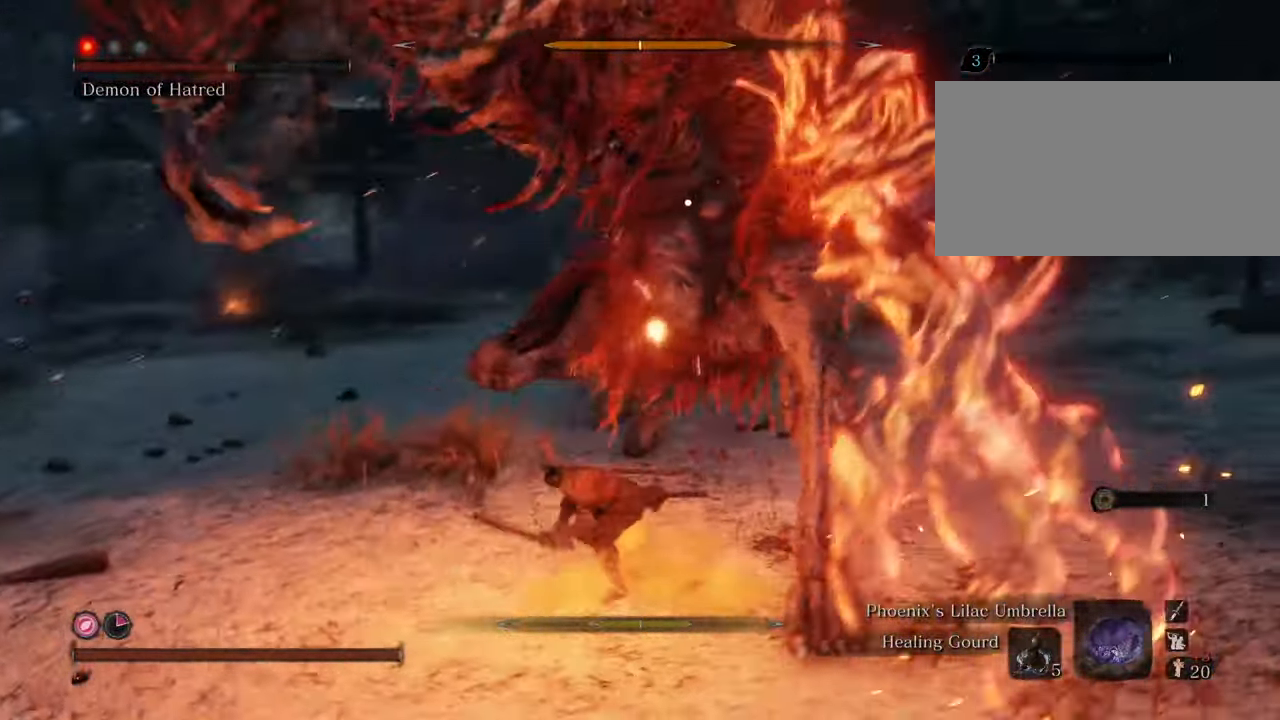
{"keys": ["w"], "mouse": [], "events": [[17, "mouse_left", "down"], [67, "mouse_left", "up"], [167, "mouse_left", "down"], [267, "mouse_left", "up"], [350, "mouse_left", "down"], [434, "mouse_left", "up"]]}
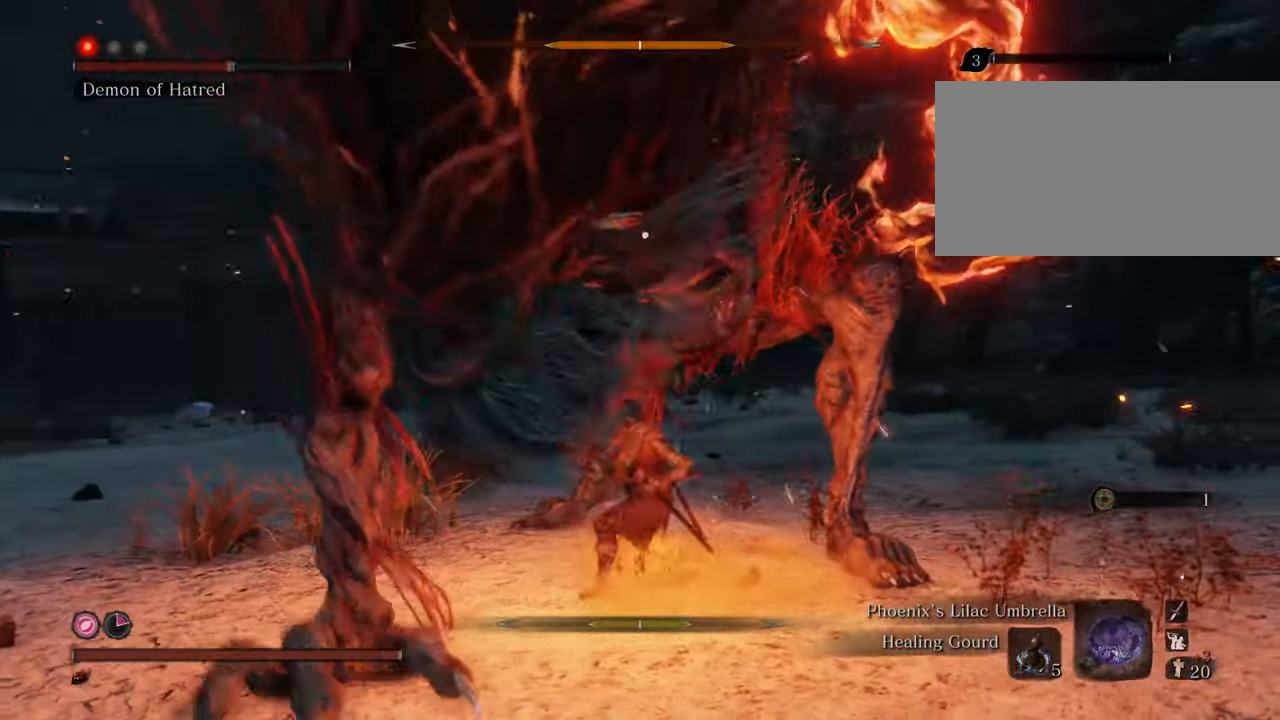
{"keys": ["w"], "mouse": [], "events": [[34, "mouse_left", "down"], [84, "mouse_left", "up"], [184, "mouse_left", "down"], [234, "mouse_left", "up"], [317, "mouse_left", "down"], [417, "mouse_left", "up"]]}
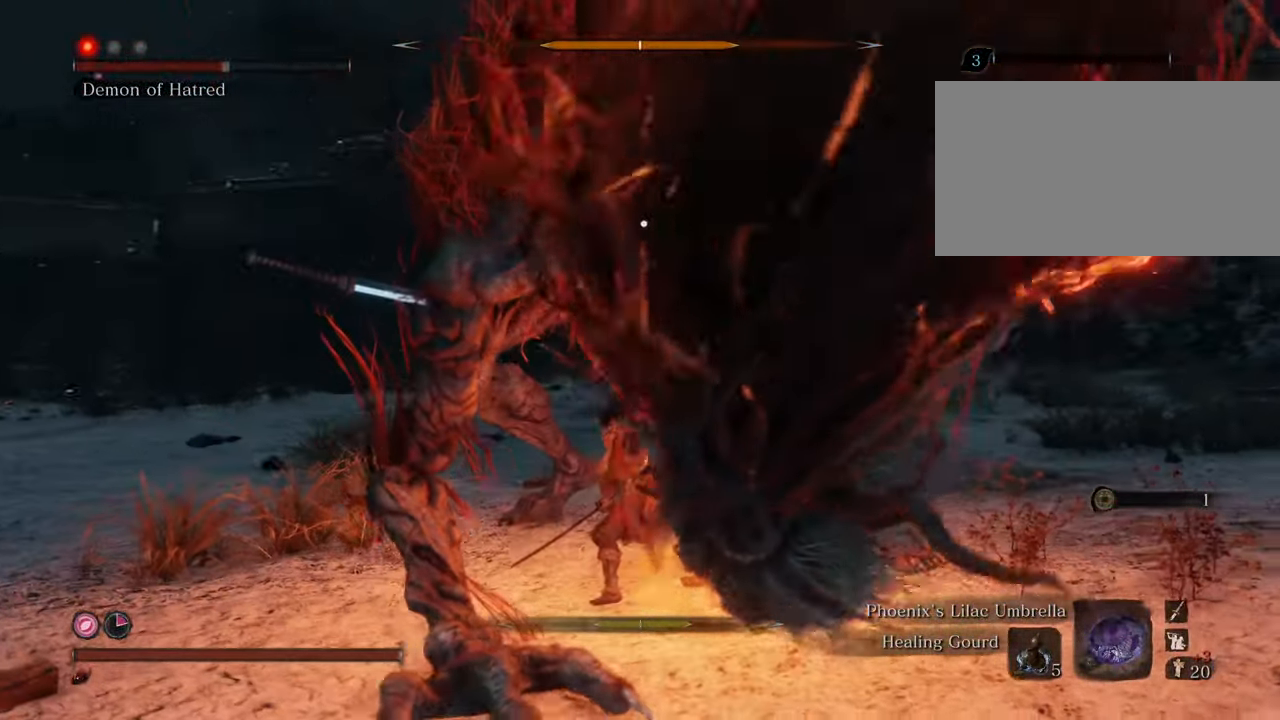
{"keys": ["w"], "mouse": [], "events": [[17, "mouse_left", "down"], [50, "mouse_left", "up"]]}
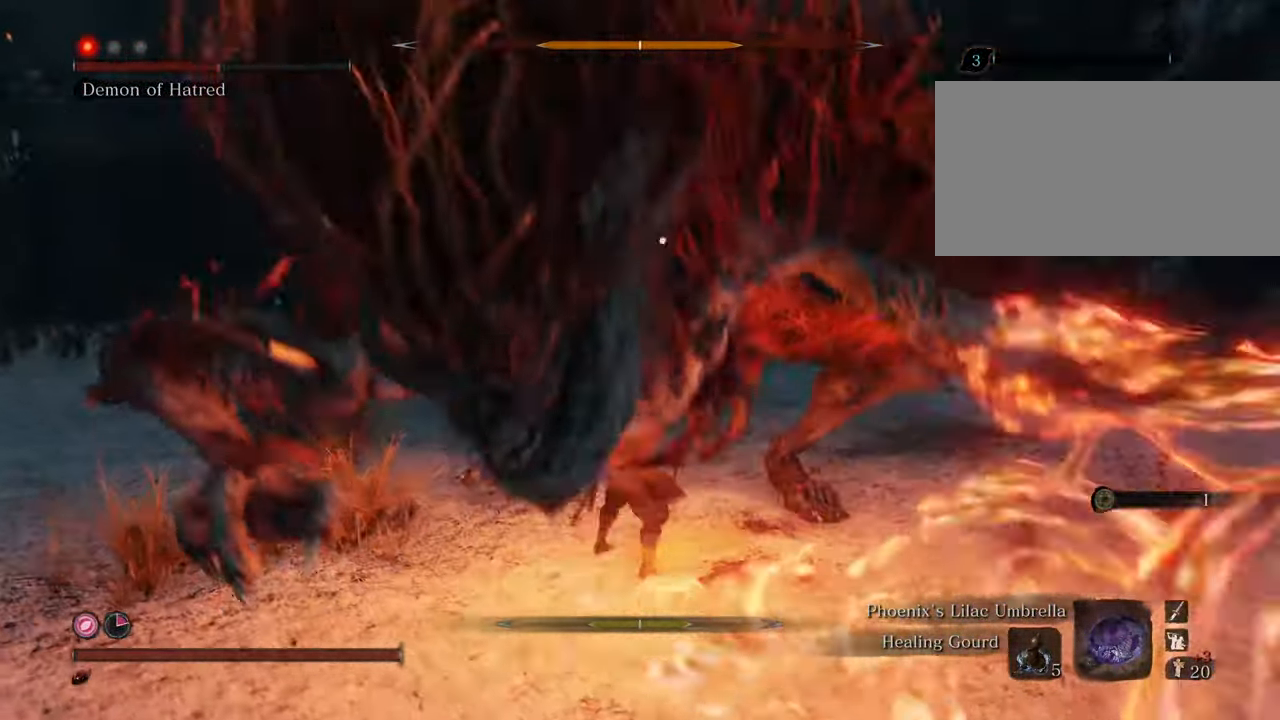
{"keys": ["a", "shift", "w"], "mouse": [], "events": [[117, "a", "down"], [450, "shift", "down"]]}
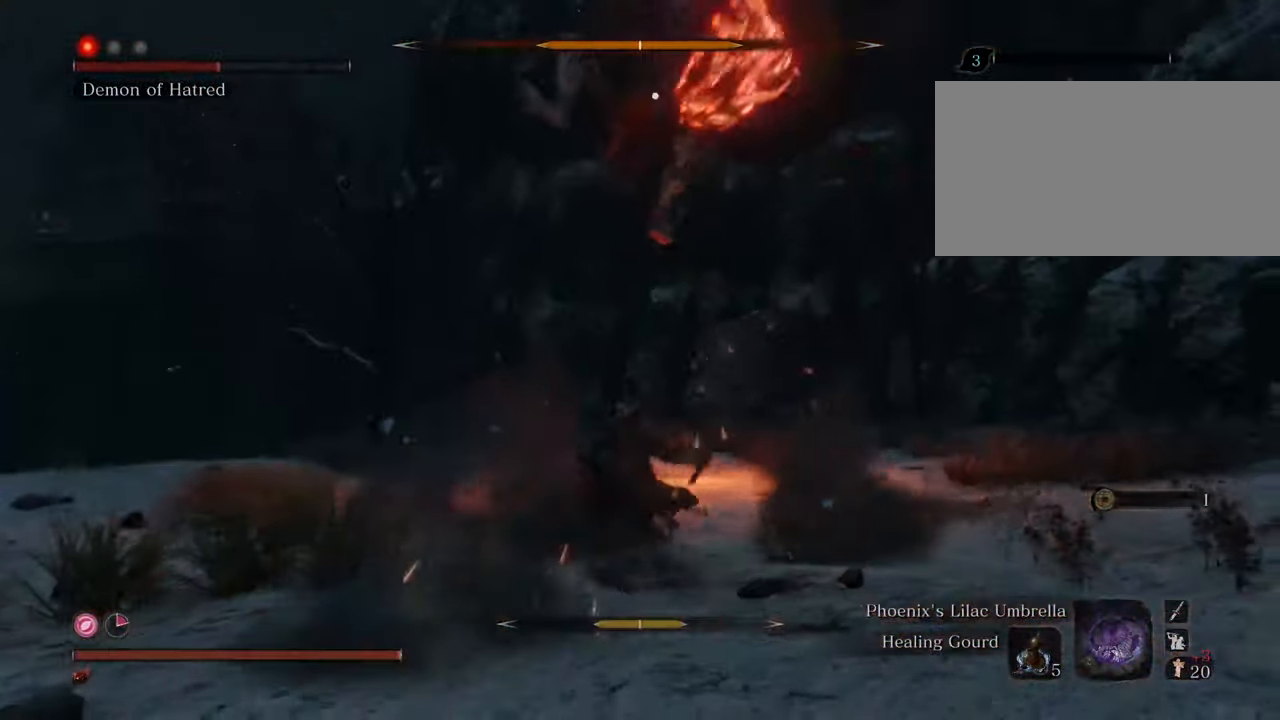
{"keys": ["shift", "w"], "mouse": [], "events": [[34, "a", "up"]]}
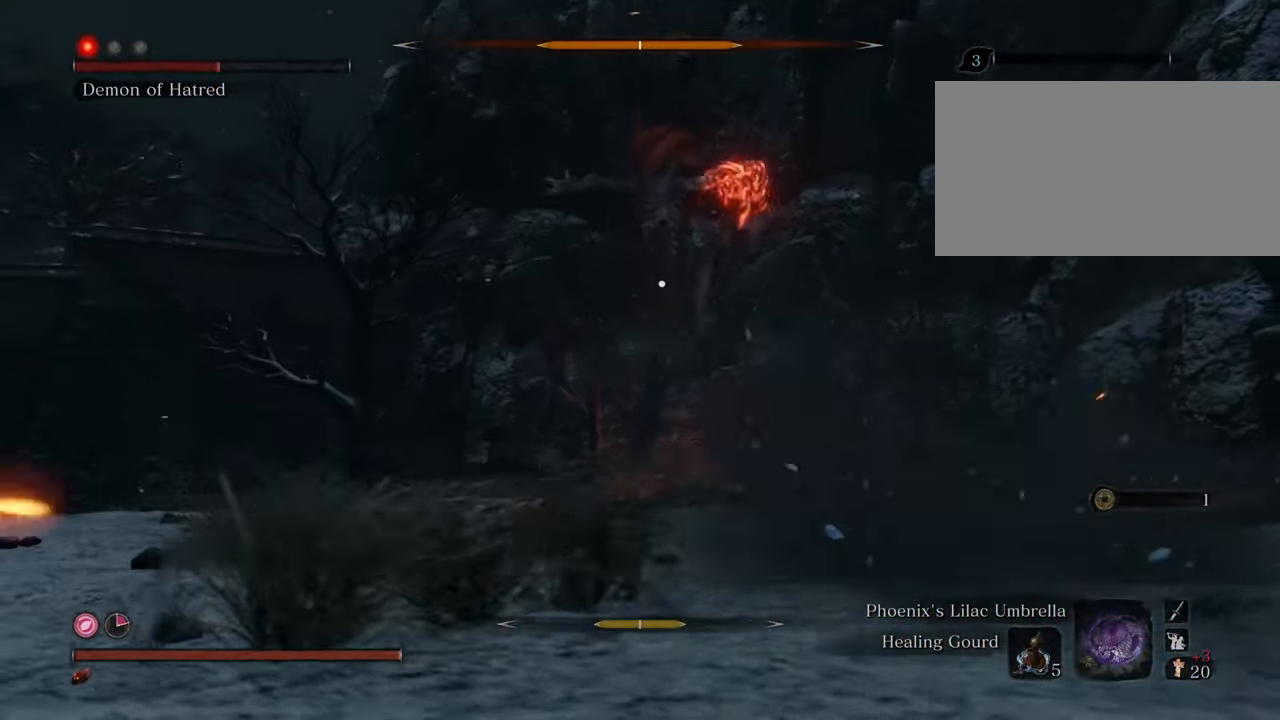
{"keys": ["shift", "w"], "mouse": [], "events": []}
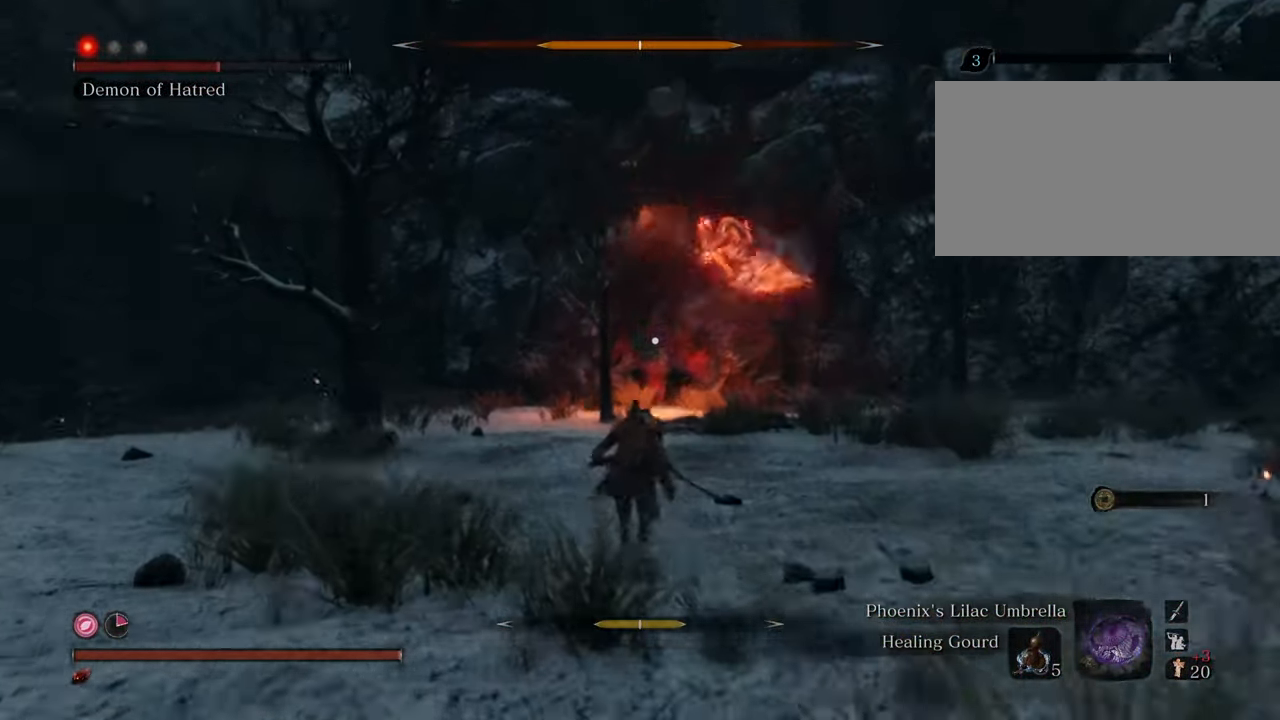
{"keys": ["shift", "w"], "mouse": [], "events": [[350, "d", "down"], [500, "d", "up"]]}
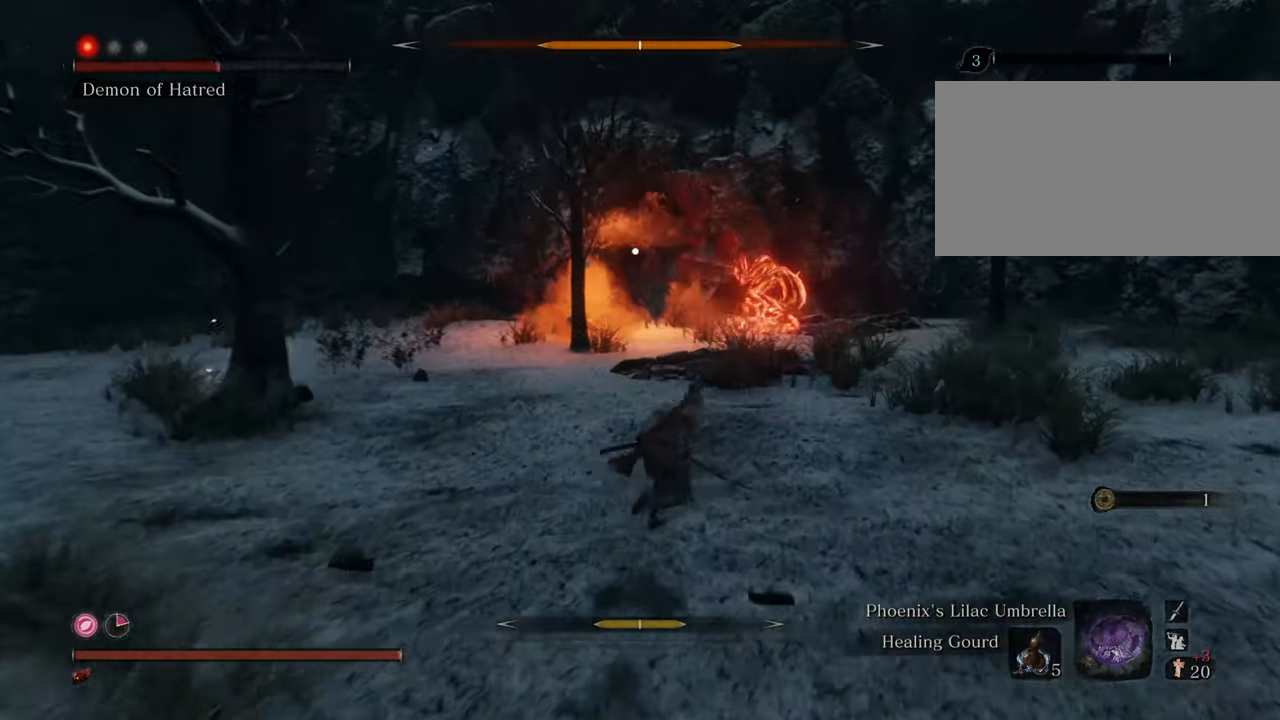
{"keys": ["shift", "w"], "mouse": [], "events": []}
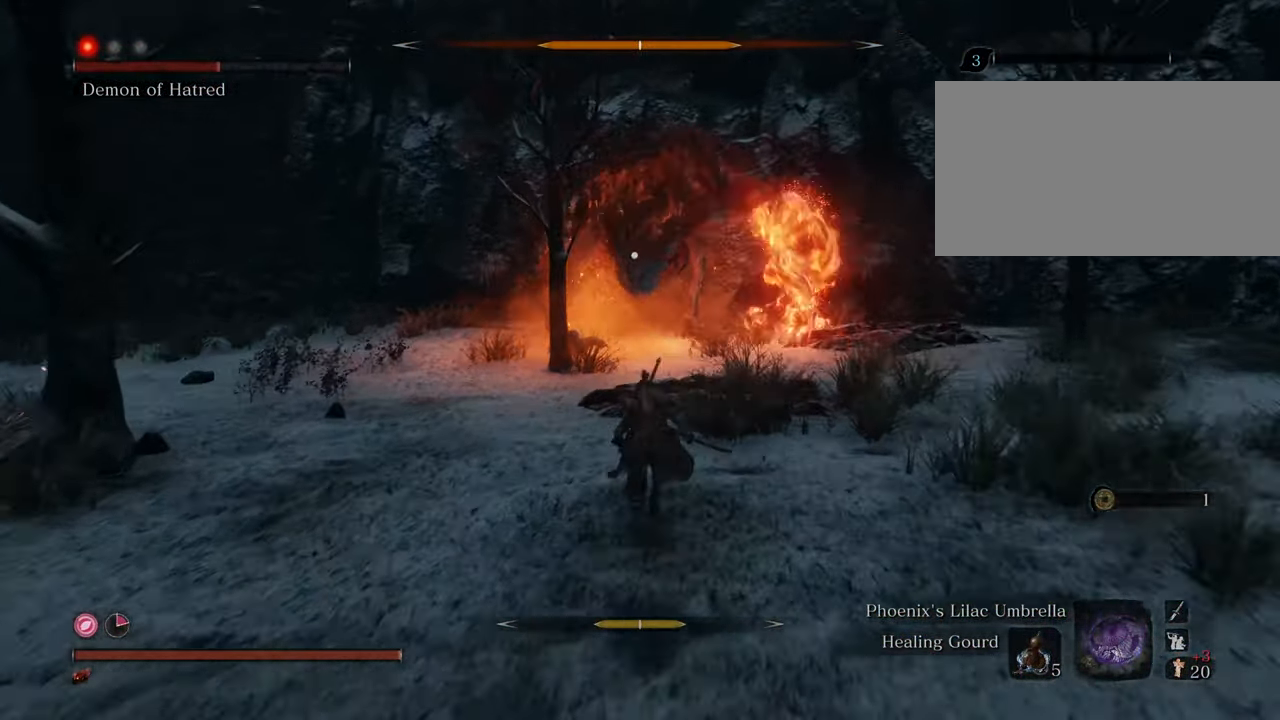
{"keys": ["shift", "w"], "mouse": [], "events": []}
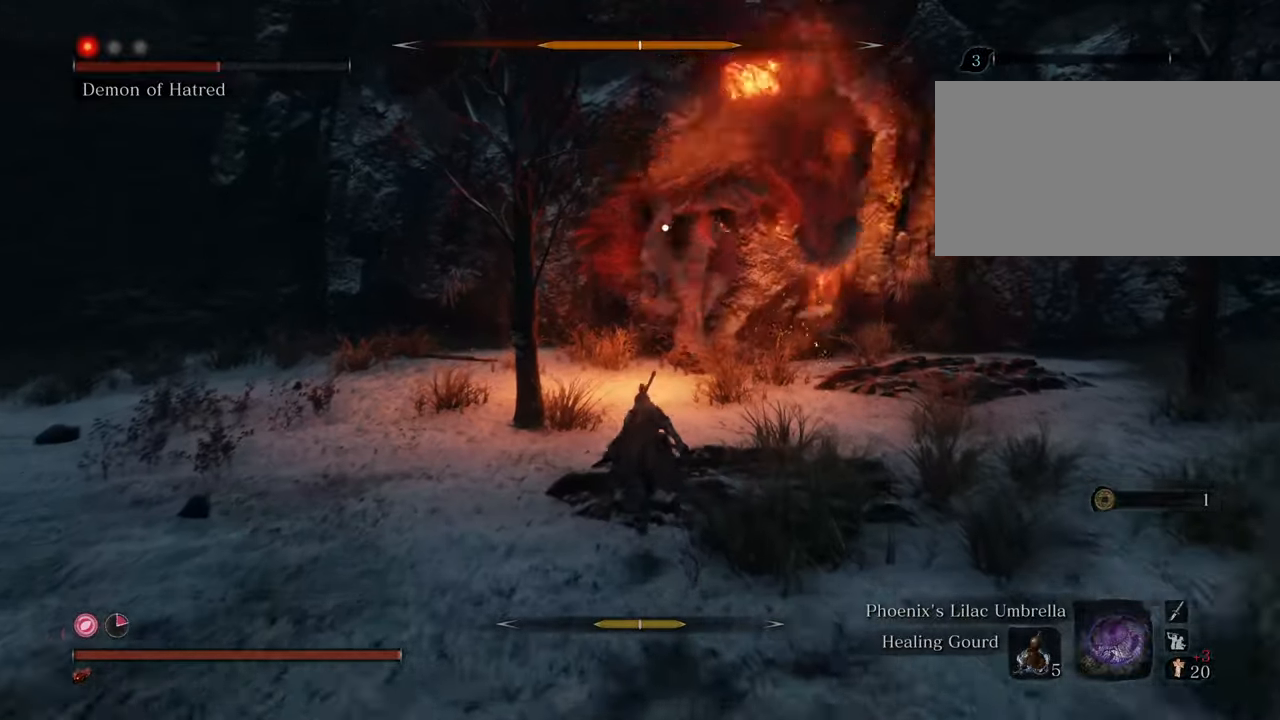
{"keys": ["shift", "w"], "mouse": [], "events": []}
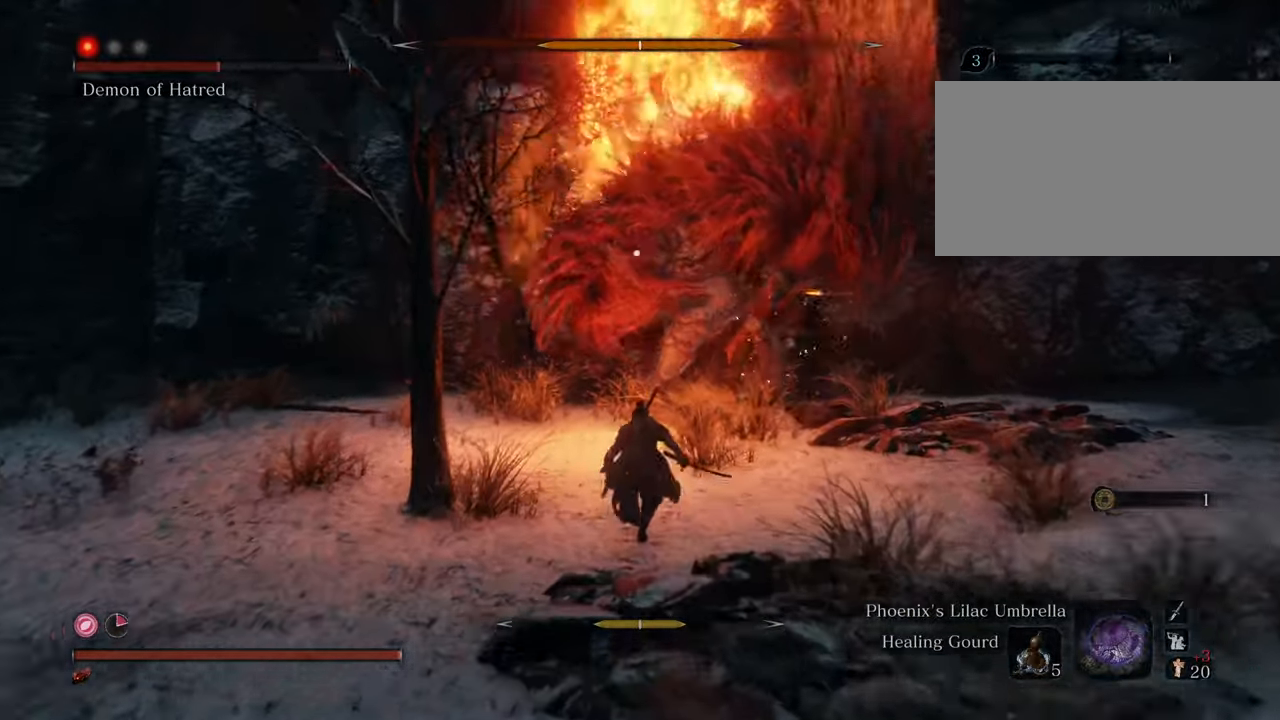
{"keys": ["a", "shift", "w"], "mouse": [], "events": [[267, "a", "down"]]}